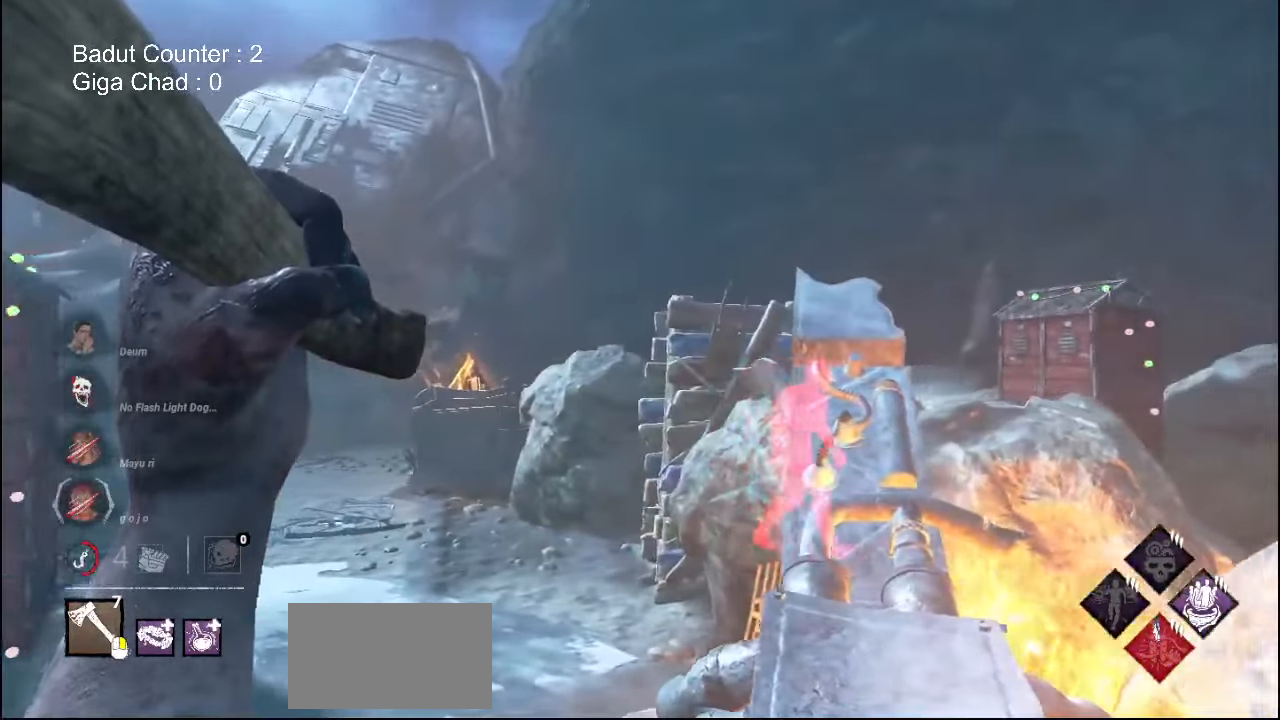
Gameplay with keyboard and mouse; each line is a JSON object with the keys and mouse buttons held at the frame after it. "events" lists presses ("down") and releases ("up") of "a", "ctrl", "d", "e", "q", "s", "shift", "space", "w", "mouse_left", "mouse_wheel", "mouse_right", "mouse_mb4" and "mouse_mb5" between this image and that frame as [ms after this image, input, new state], when the widget could be followed in between. "mouse_left", "mouse_wheel", "mouse_right", "mouse_mb4", "mouse_mb5" = the "left", "wheel", "right", "mb4", "mb5" buttons of the "mouse" list. No other keys are recorded. "wheel" means that the mouse wheel is clicked or scrolled. Mouse movement is not recorded.
{"keys": [], "mouse": []}
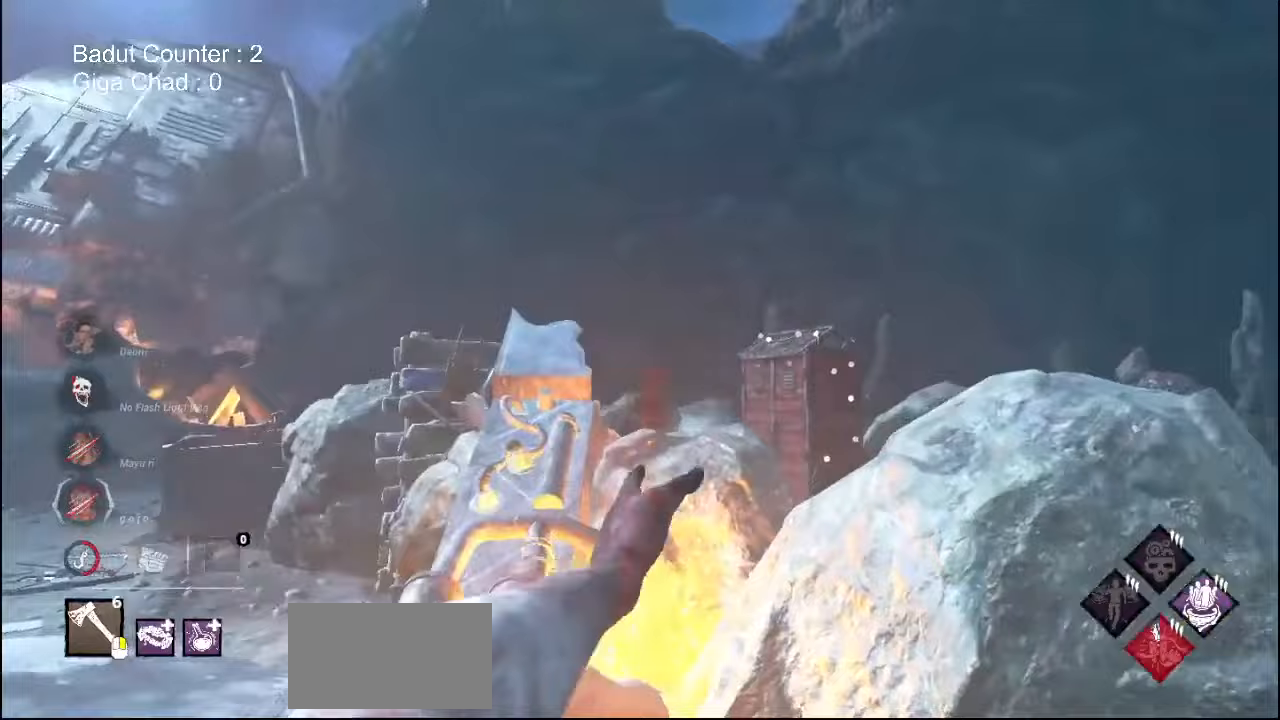
{"keys": [], "mouse": []}
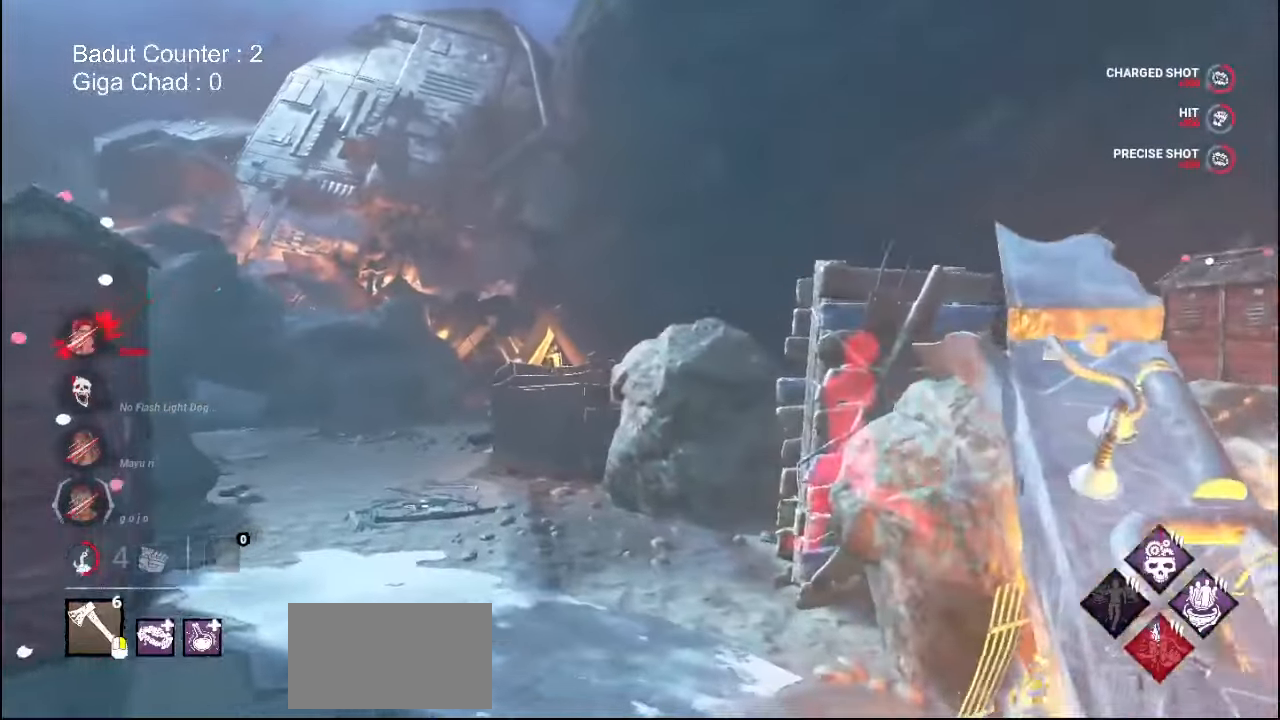
{"keys": ["a", "w"], "mouse": []}
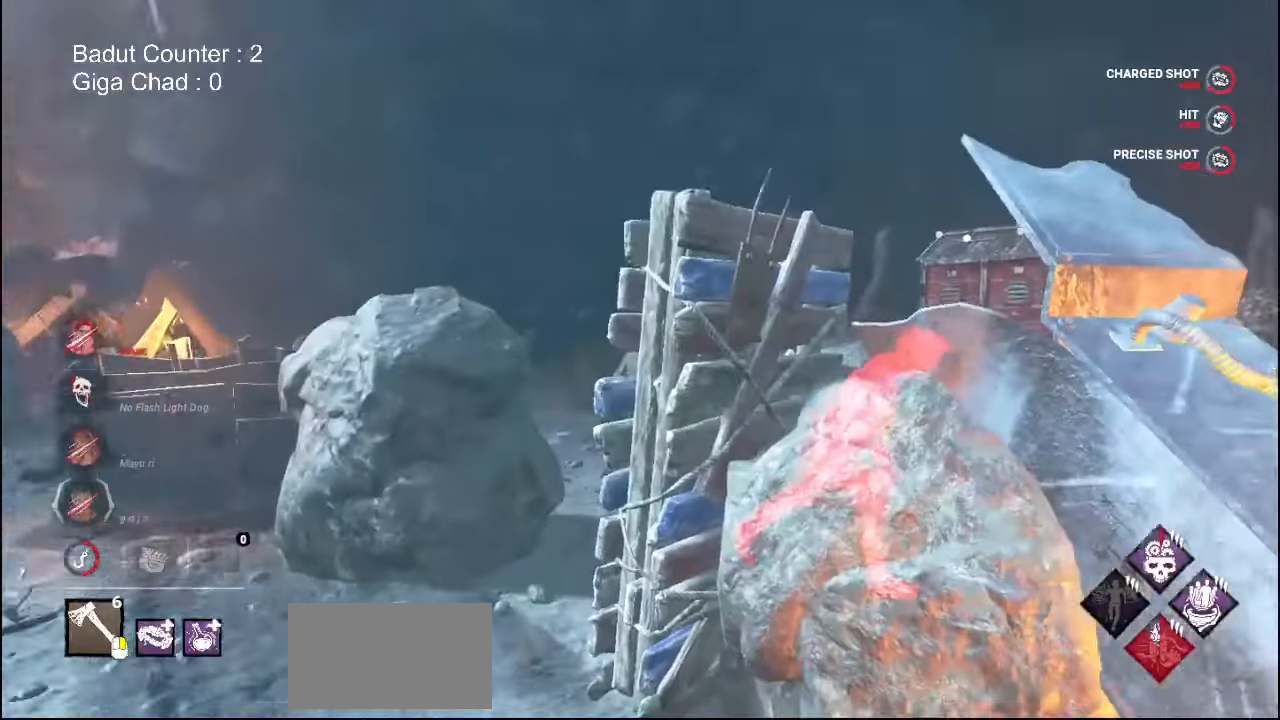
{"keys": ["a", "w"], "mouse": [], "events": [[83, "w", "up"], [233, "w", "down"]]}
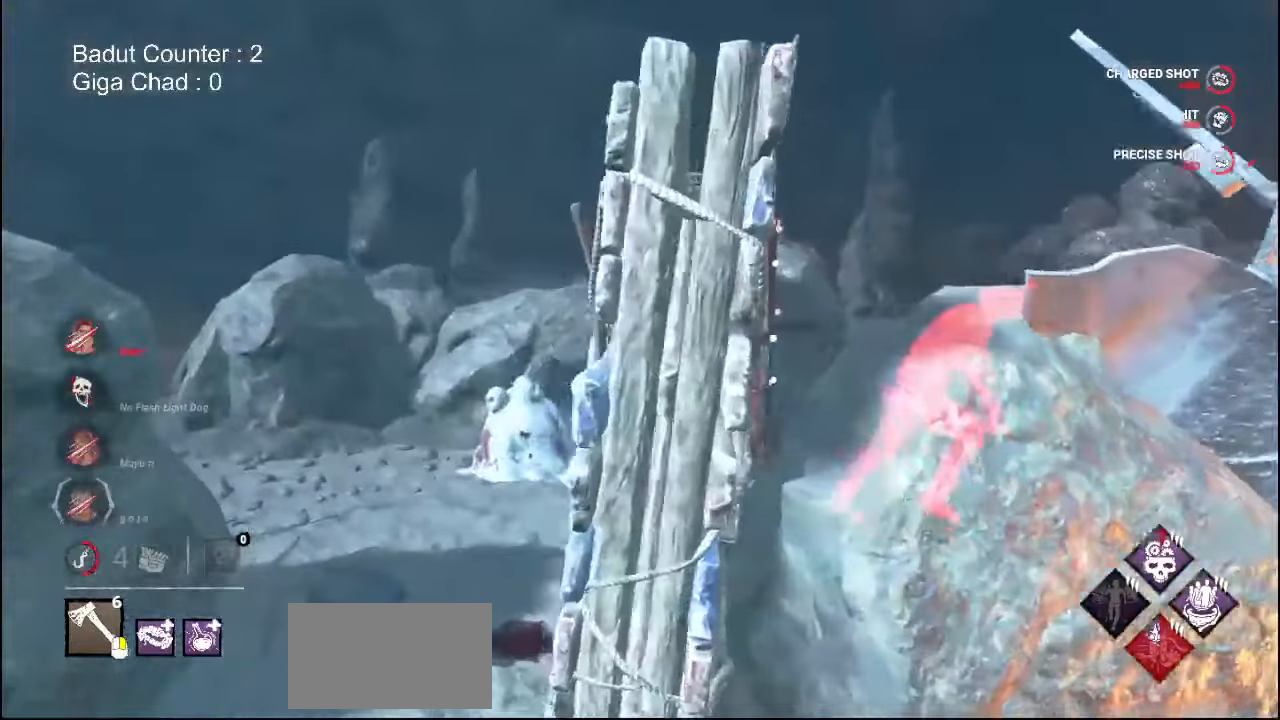
{"keys": ["a"], "mouse": []}
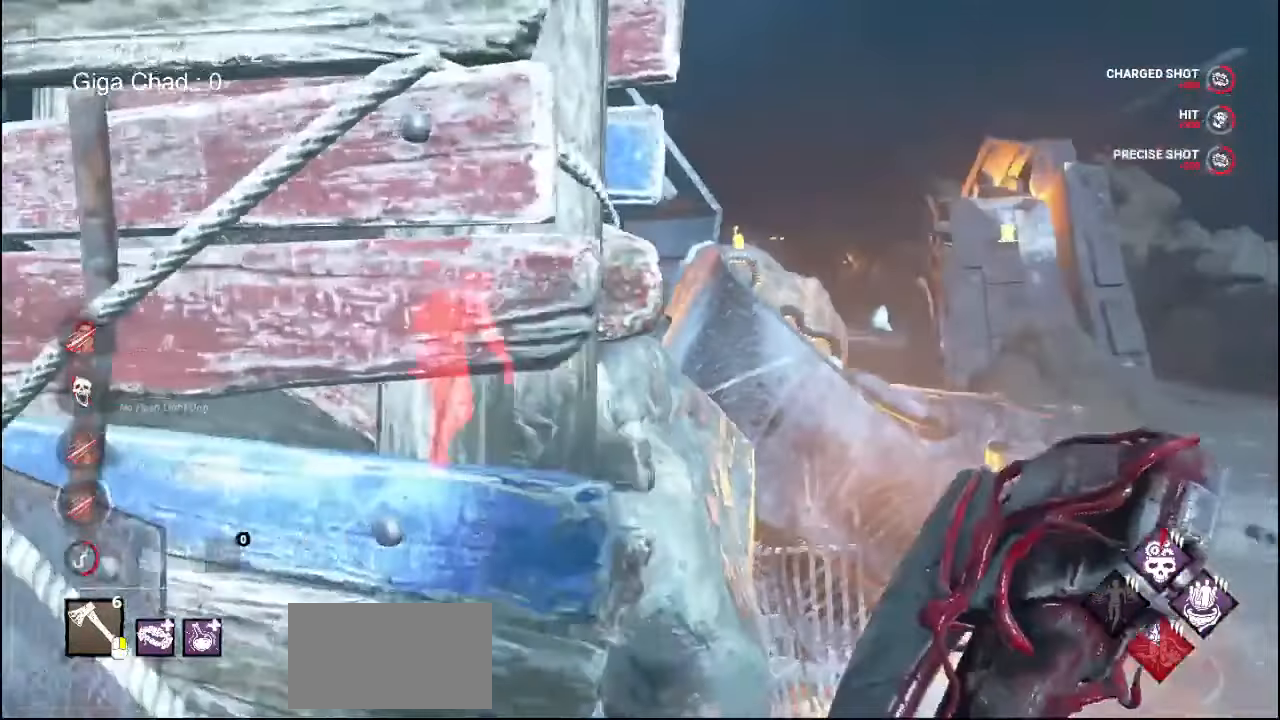
{"keys": ["s"], "mouse": []}
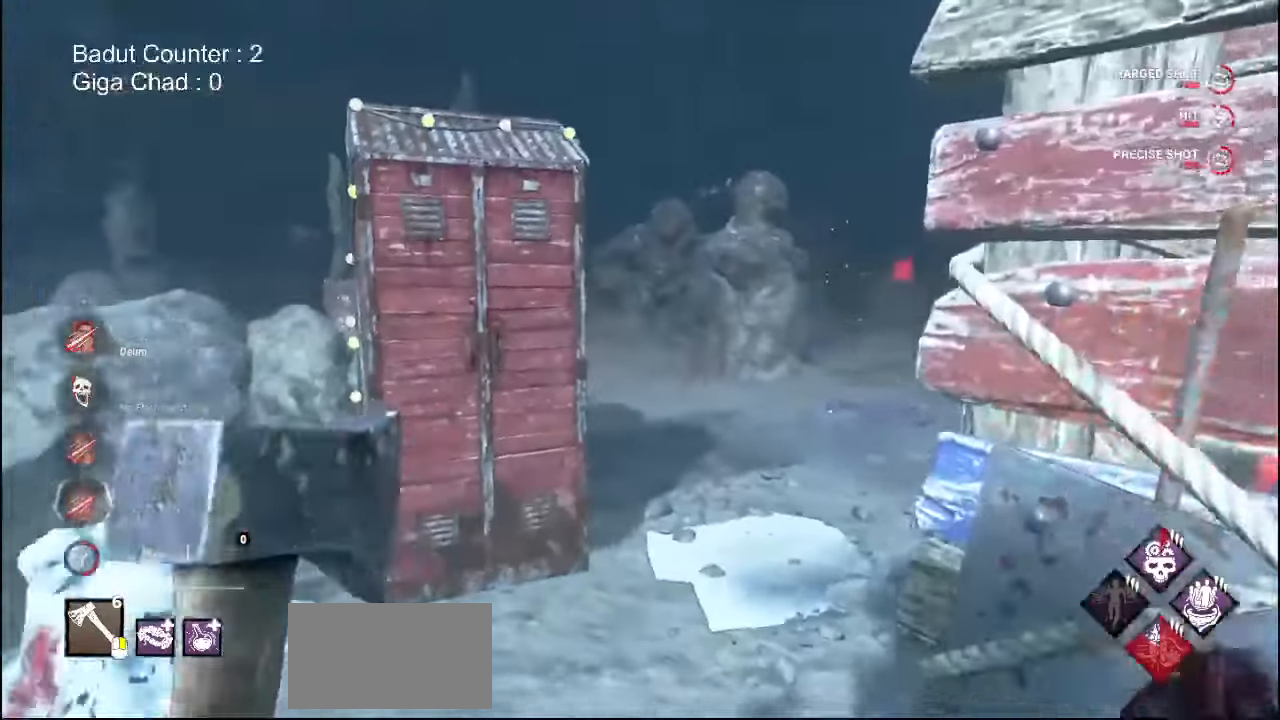
{"keys": ["d", "w"], "mouse": ["right"], "events": [[217, "d", "down"], [217, "mouse_right", "down"], [217, "s", "up"], [417, "w", "down"]]}
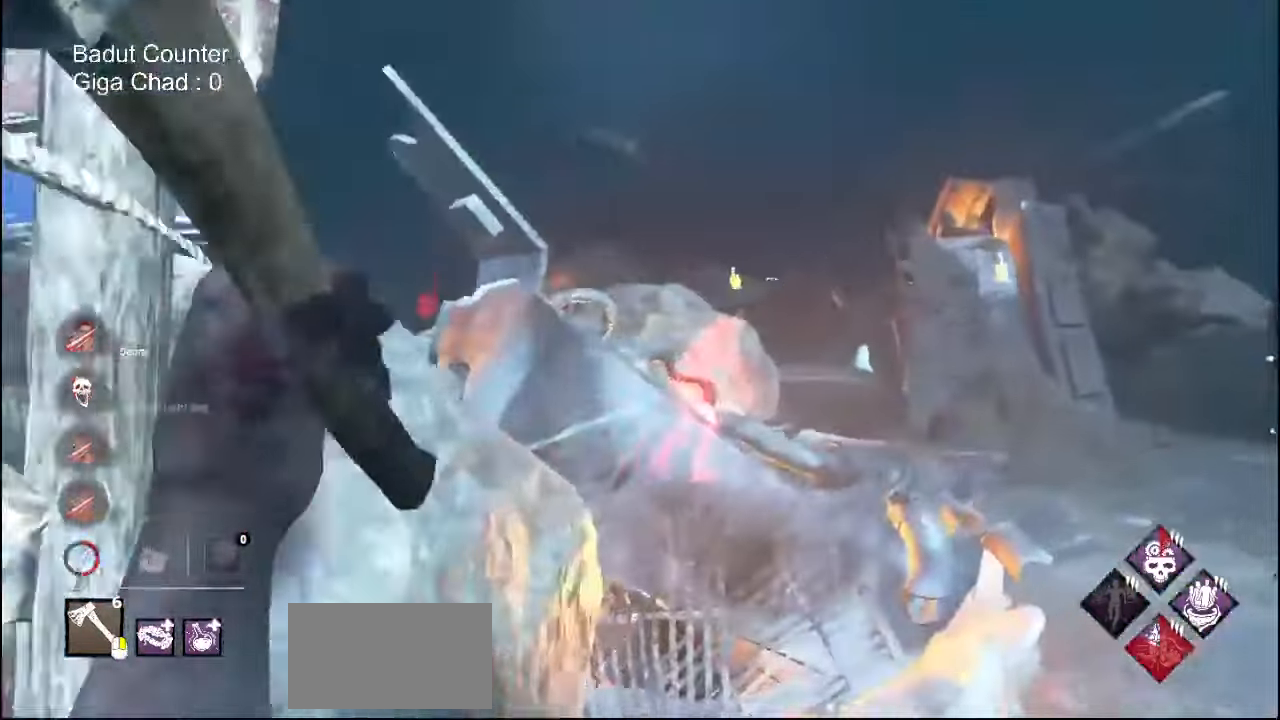
{"keys": ["d"], "mouse": []}
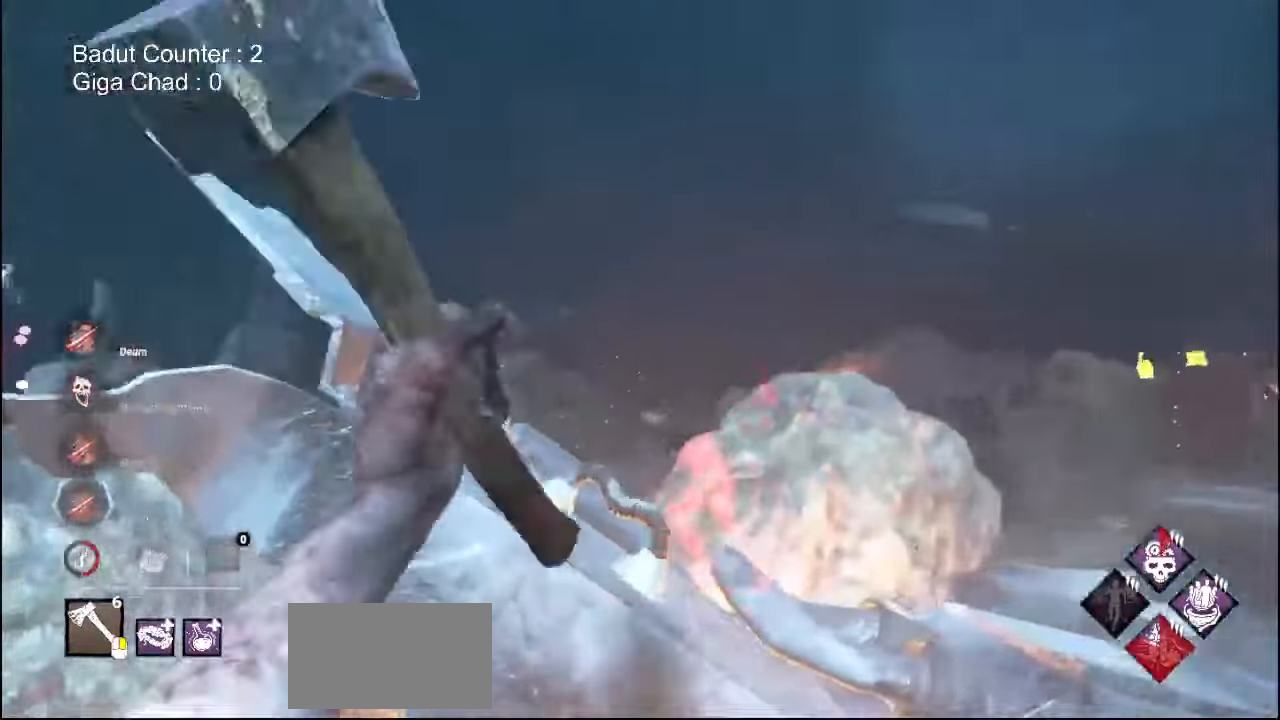
{"keys": ["d", "w"], "mouse": []}
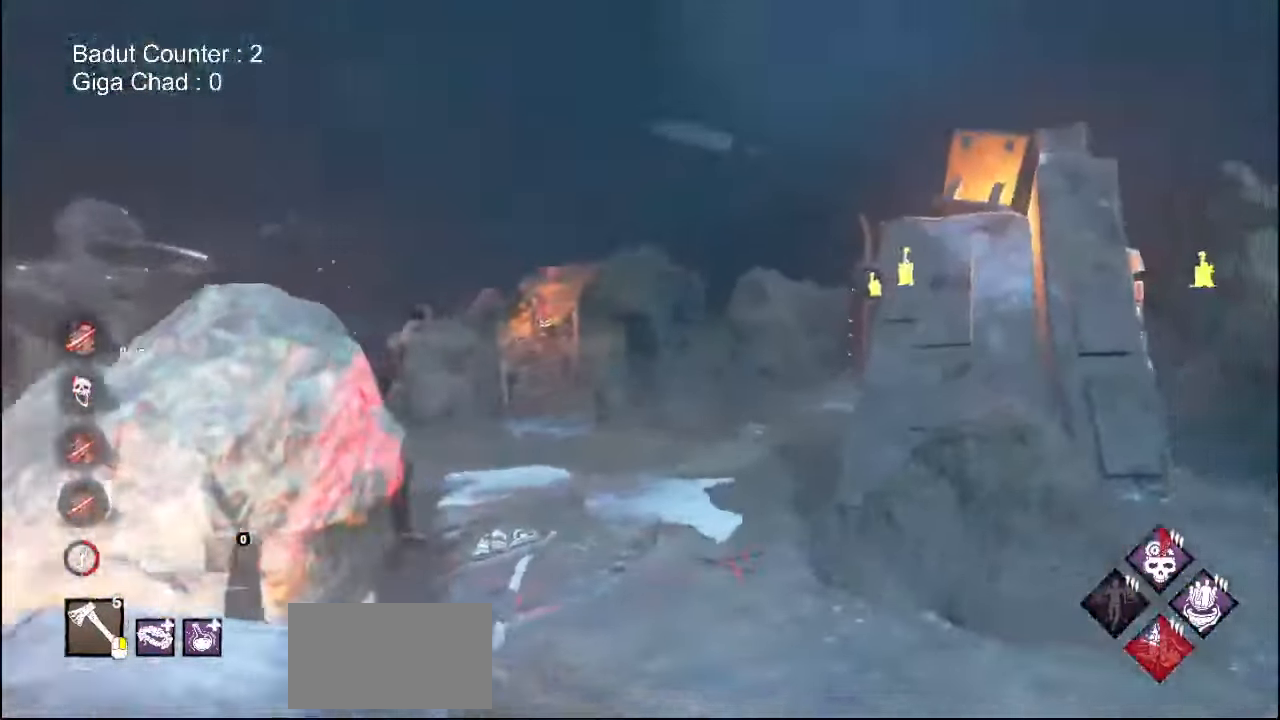
{"keys": ["w"], "mouse": []}